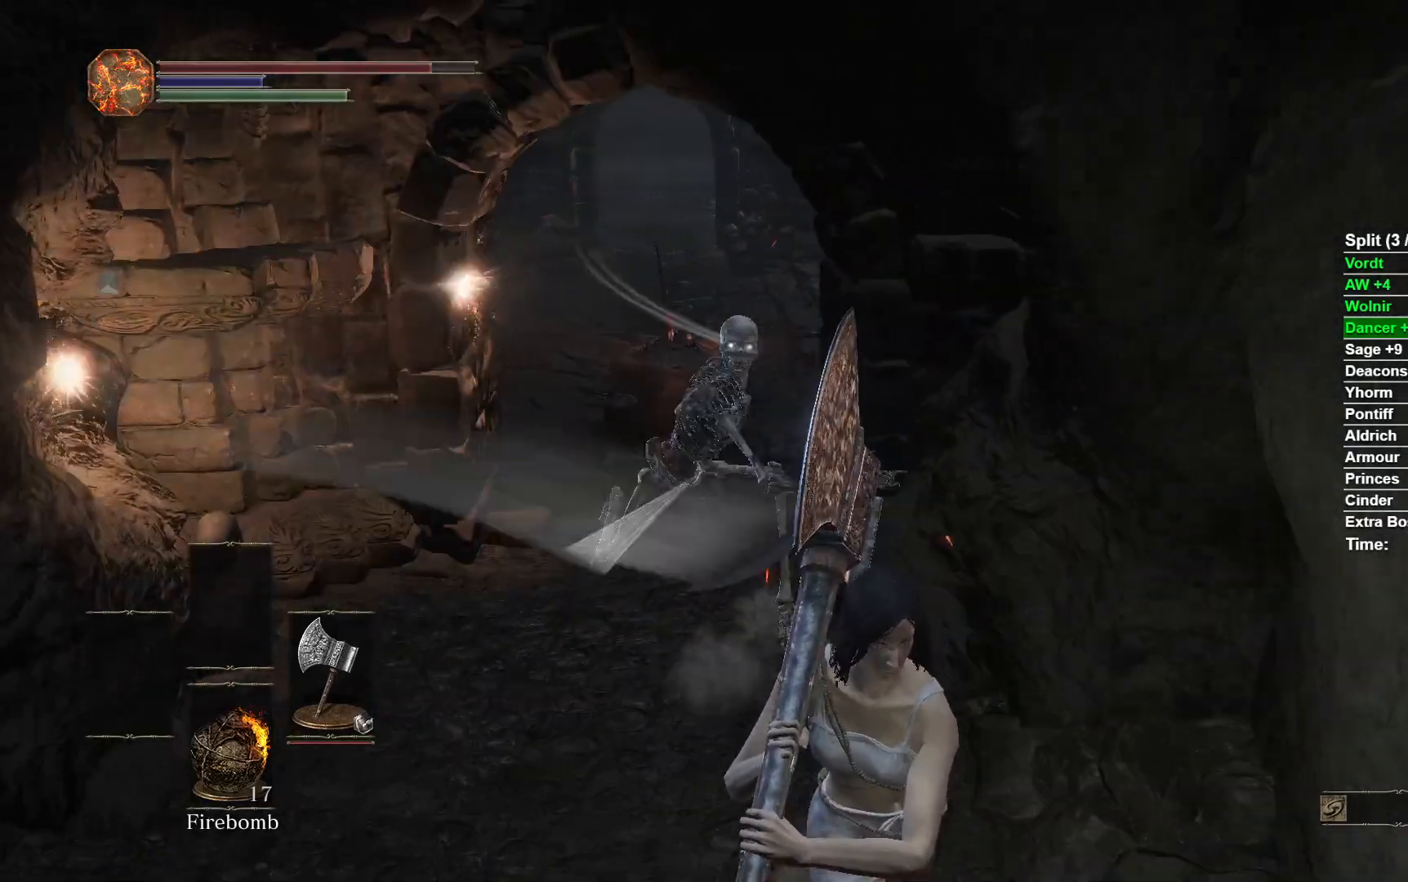
Gameplay with a controller (Xbox layout); each line is a JSON object with the inputs held at the frame after it (dt_ms = milliseconds from this image to that frame). "events" lists button and stick changes between this image and that frame as [ms after this image, input, new state], when the widget could be followed in between.
{"dt_ms": 500, "buttons": [], "left_stick": "down-left", "right_stick": "center", "events": [[483, "left_stick", "down-left"]]}
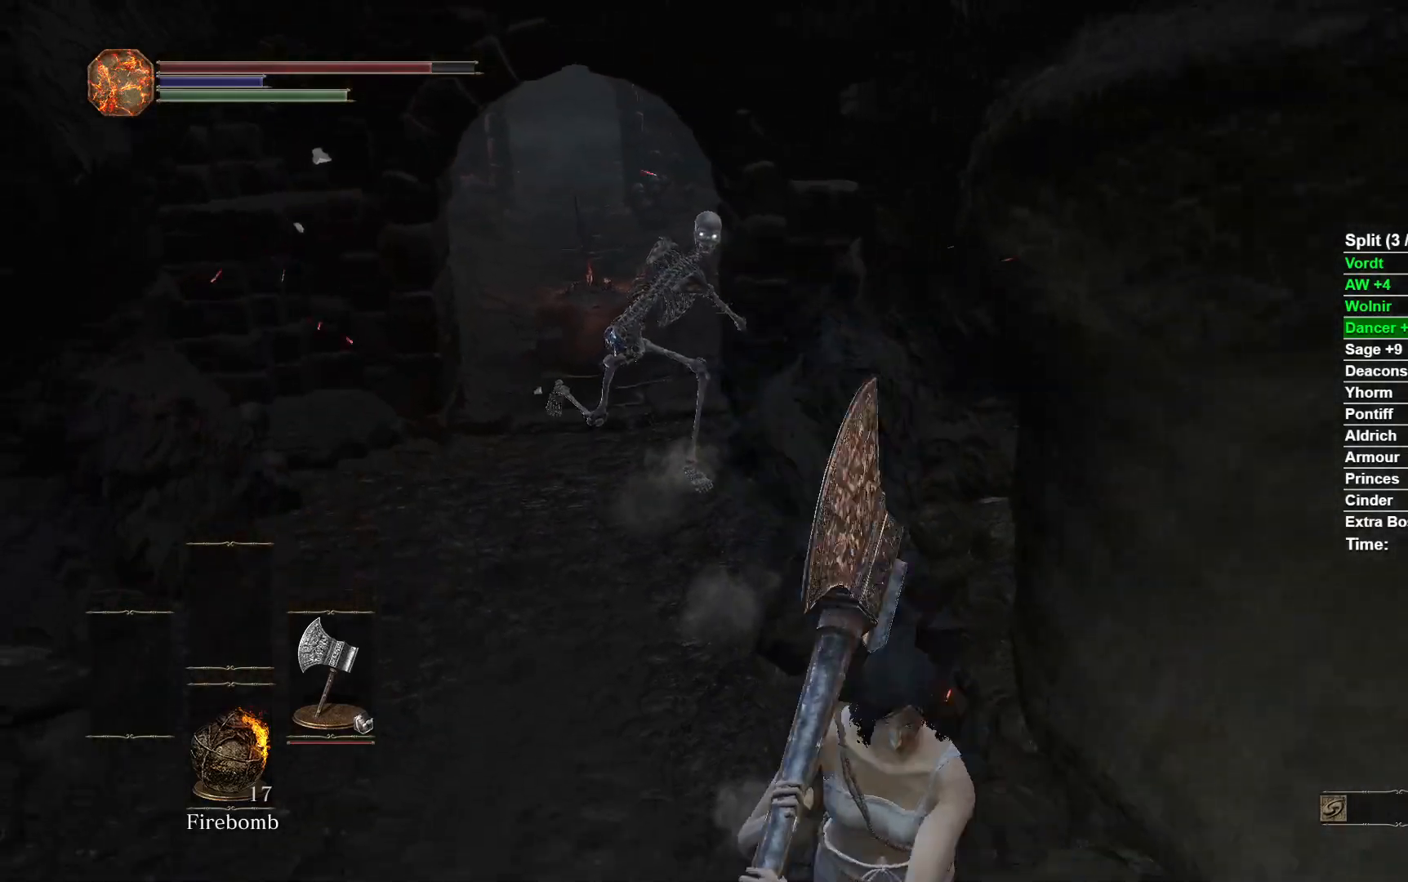
{"dt_ms": 500, "buttons": [], "left_stick": "up", "right_stick": "center", "events": [[50, "left_stick", "left"], [183, "left_stick", "up"]]}
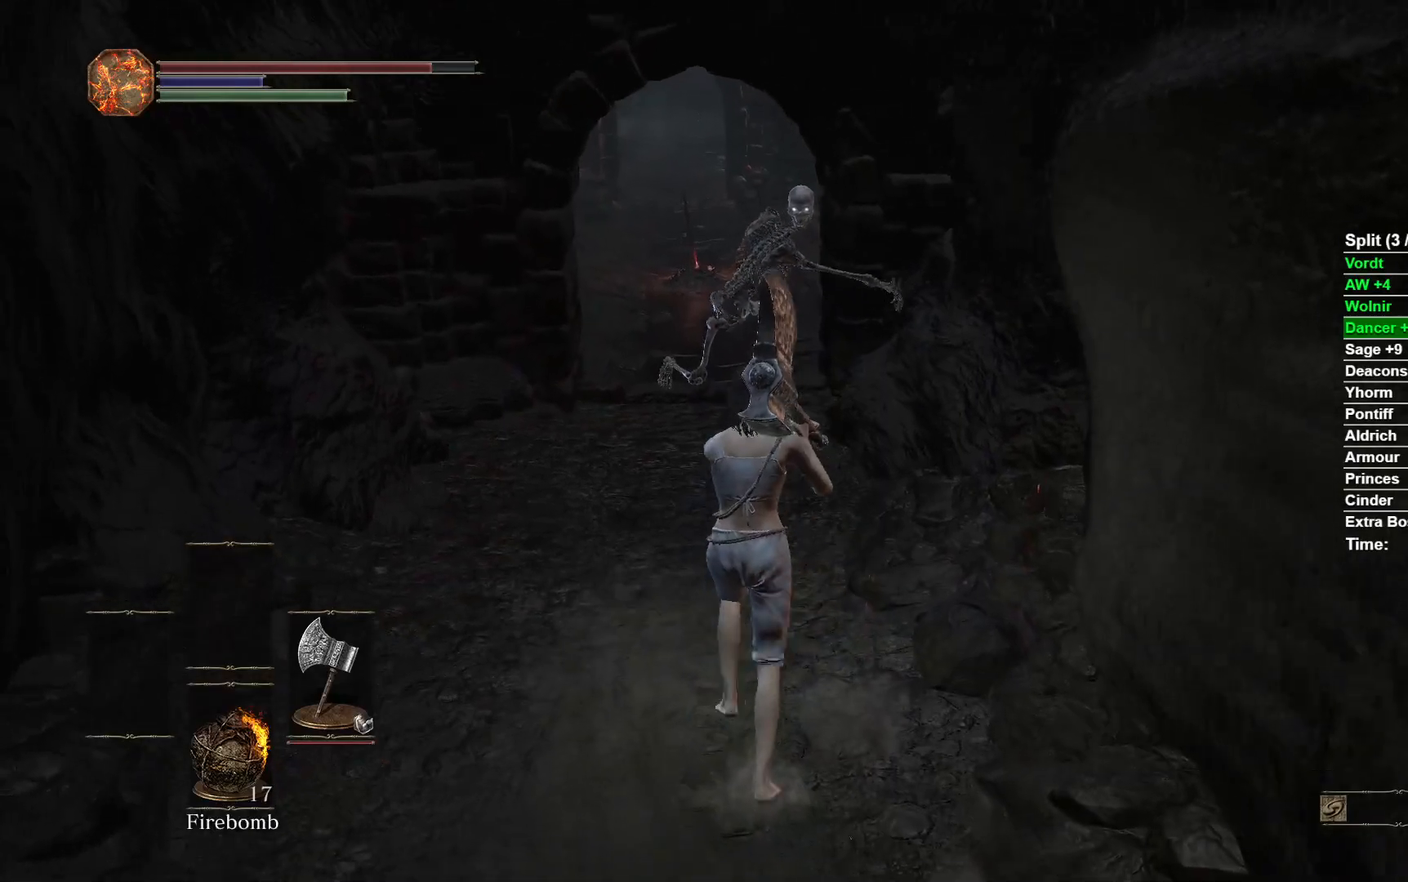
{"dt_ms": 1000, "buttons": [], "left_stick": "center", "right_stick": "center"}
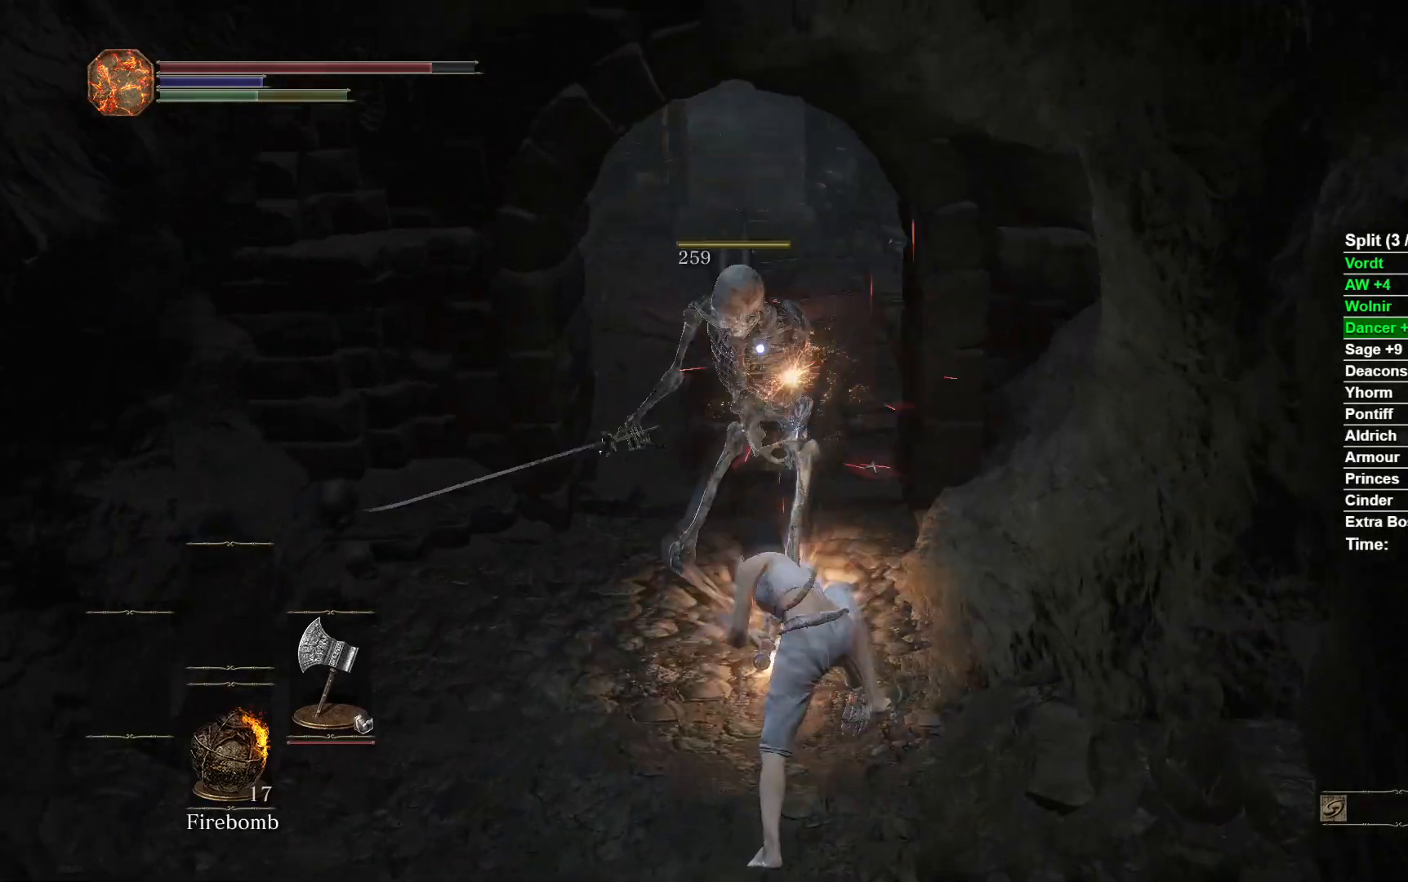
{"dt_ms": 500, "buttons": [], "left_stick": "left", "right_stick": "center", "events": [[50, "R3", "down"], [167, "R3", "up"], [400, "left_stick", "left"]]}
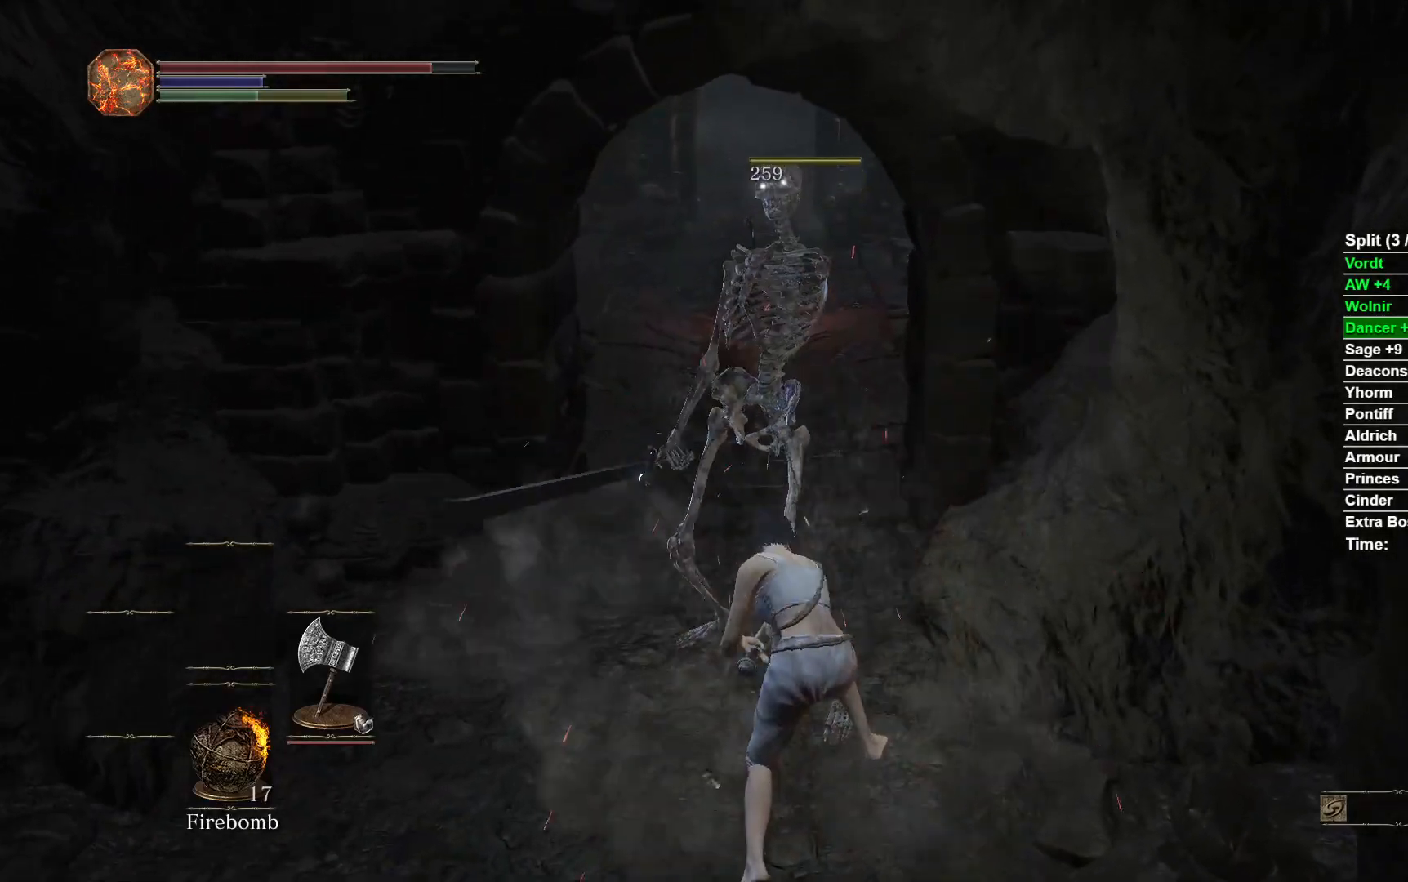
{"dt_ms": 500, "buttons": [], "left_stick": "up", "right_stick": "center", "events": [[133, "left_stick", "up-left"], [300, "left_stick", "up"]]}
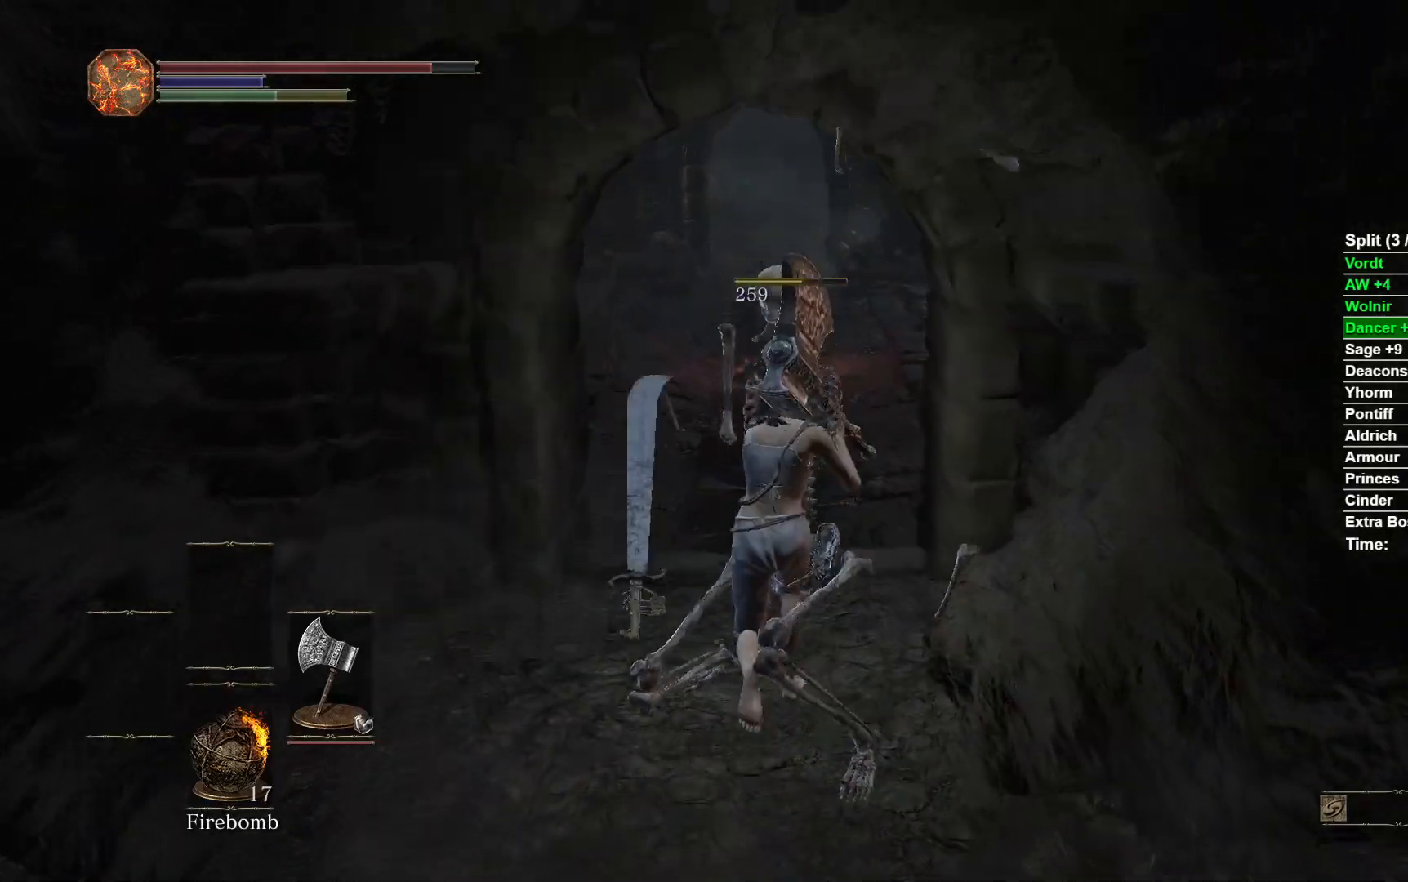
{"dt_ms": 500, "buttons": [], "left_stick": "up", "right_stick": "center", "events": []}
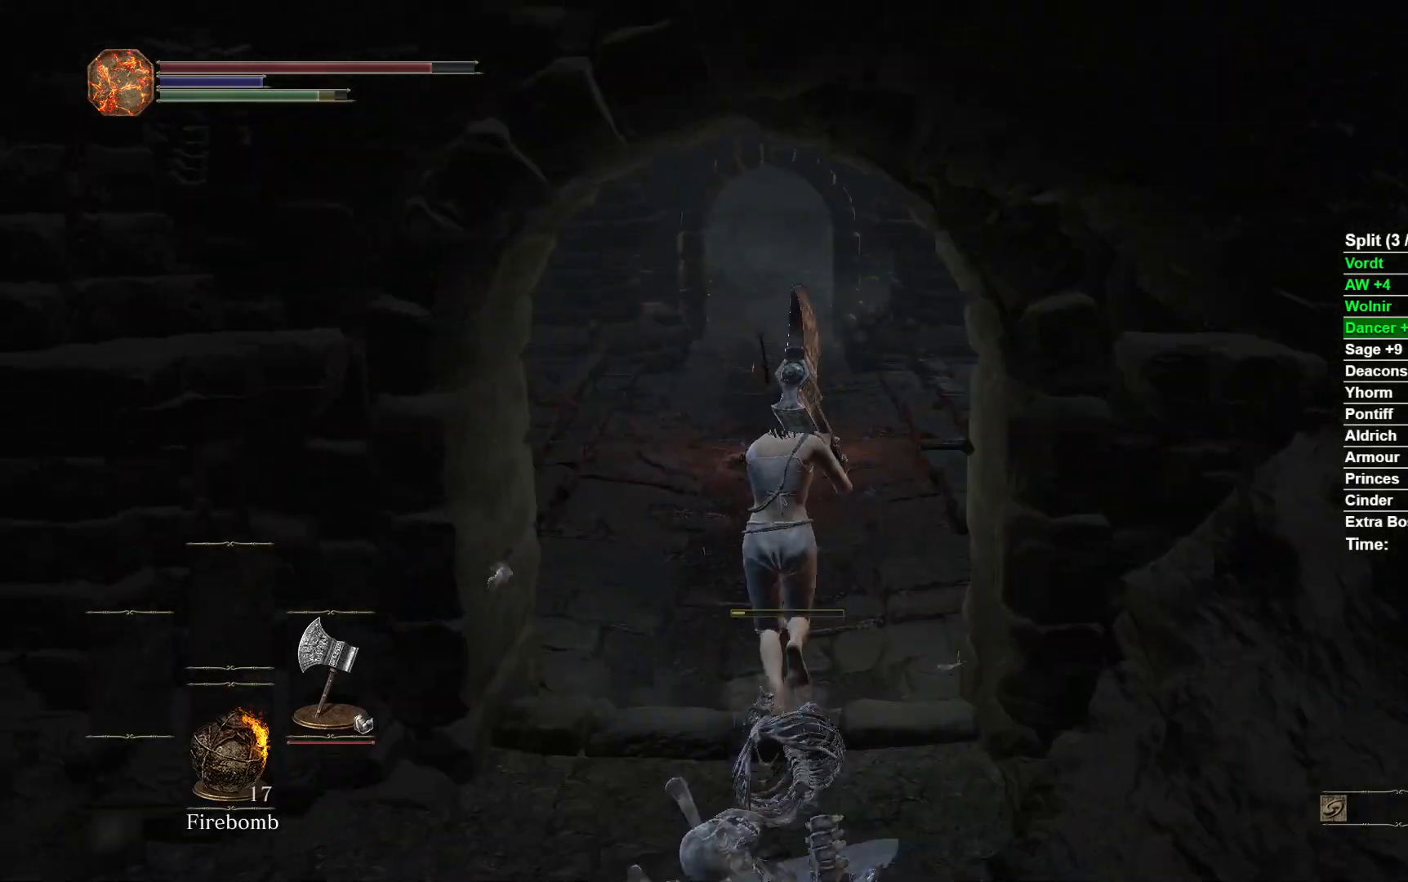
{"dt_ms": 500, "buttons": [], "left_stick": "up", "right_stick": "center", "events": [[17, "right_stick", "down"], [383, "right_stick", "center"]]}
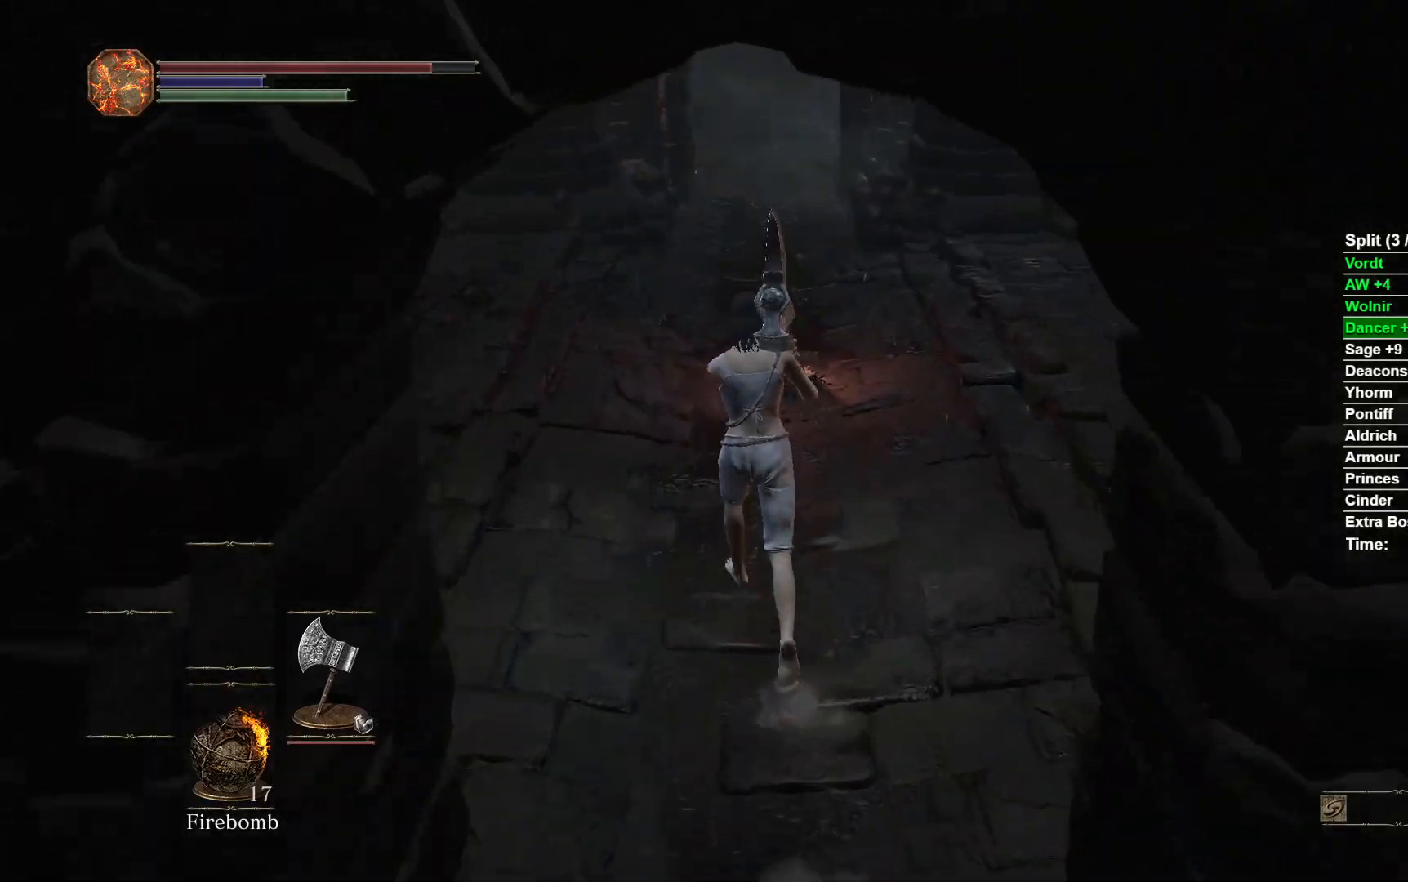
{"dt_ms": 500, "buttons": [], "left_stick": "up", "right_stick": "center", "events": []}
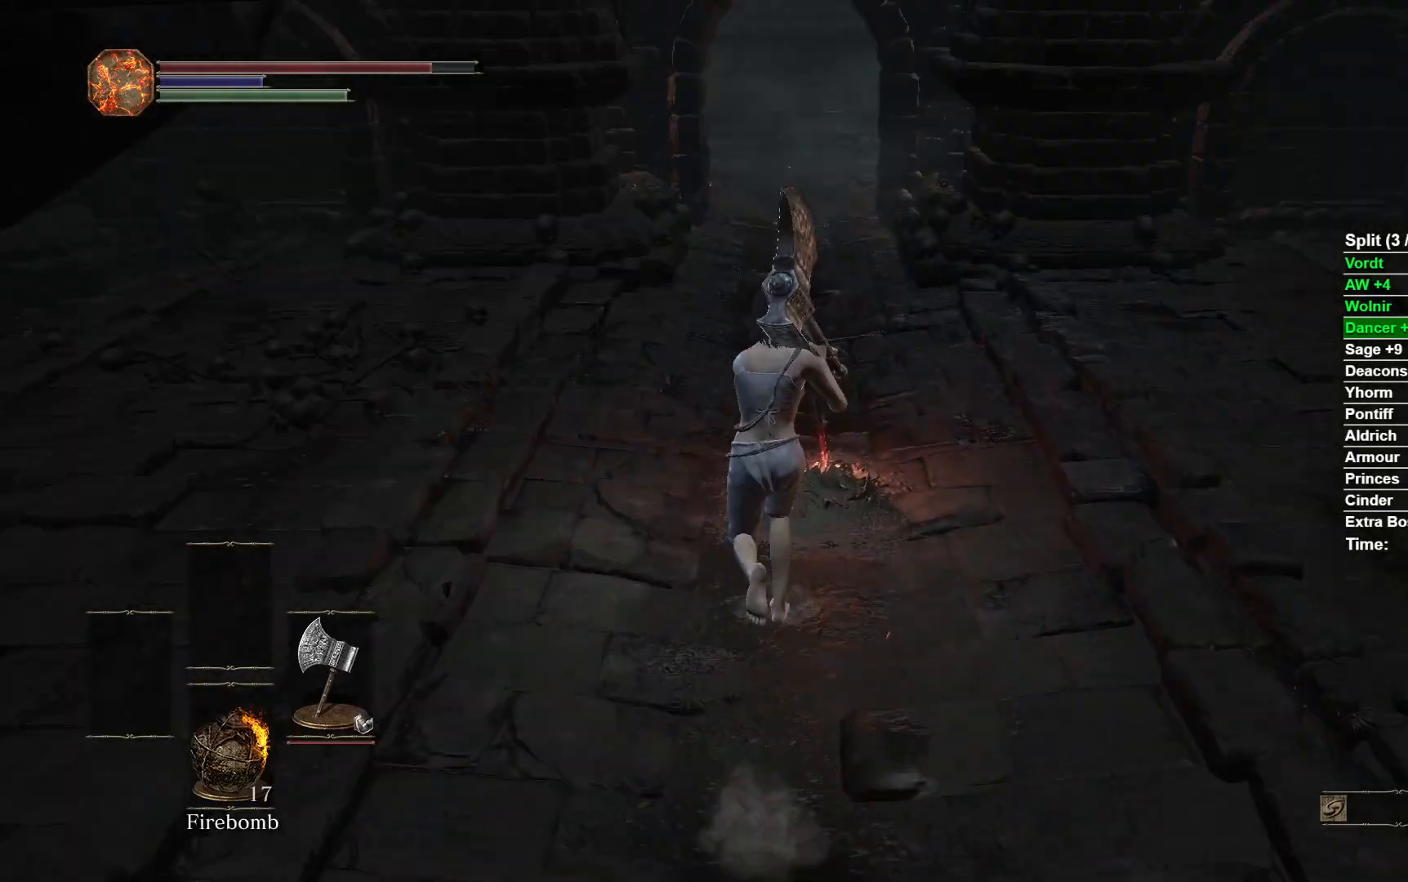
{"dt_ms": 500, "buttons": [], "left_stick": "center", "right_stick": "left", "events": [[83, "A", "down"], [150, "A", "up"], [233, "A", "down"], [250, "left_stick", "center"], [317, "A", "up"], [383, "right_stick", "left"]]}
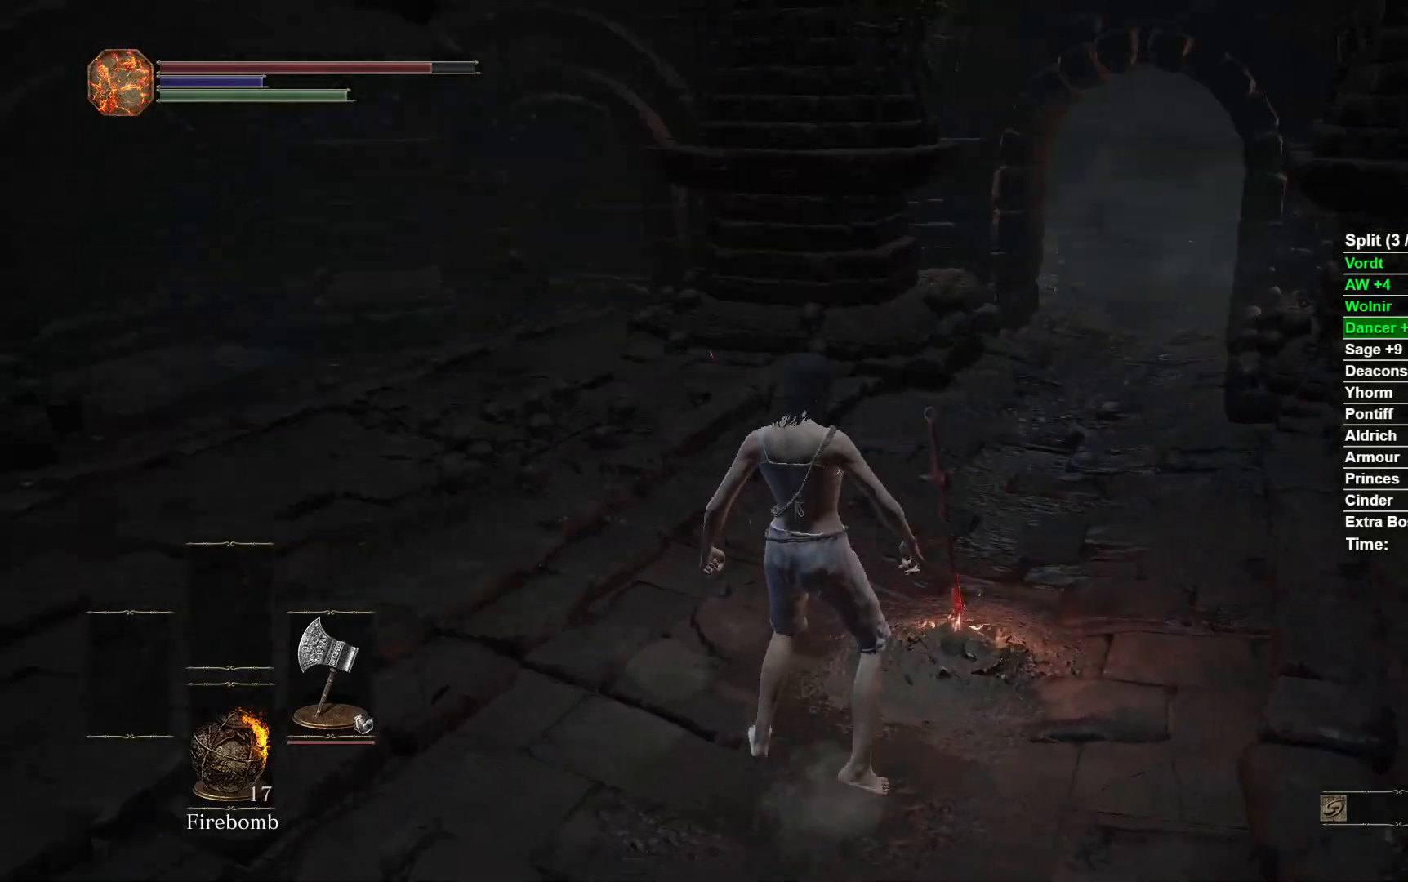
{"dt_ms": 500, "buttons": [], "left_stick": "center", "right_stick": "left", "events": []}
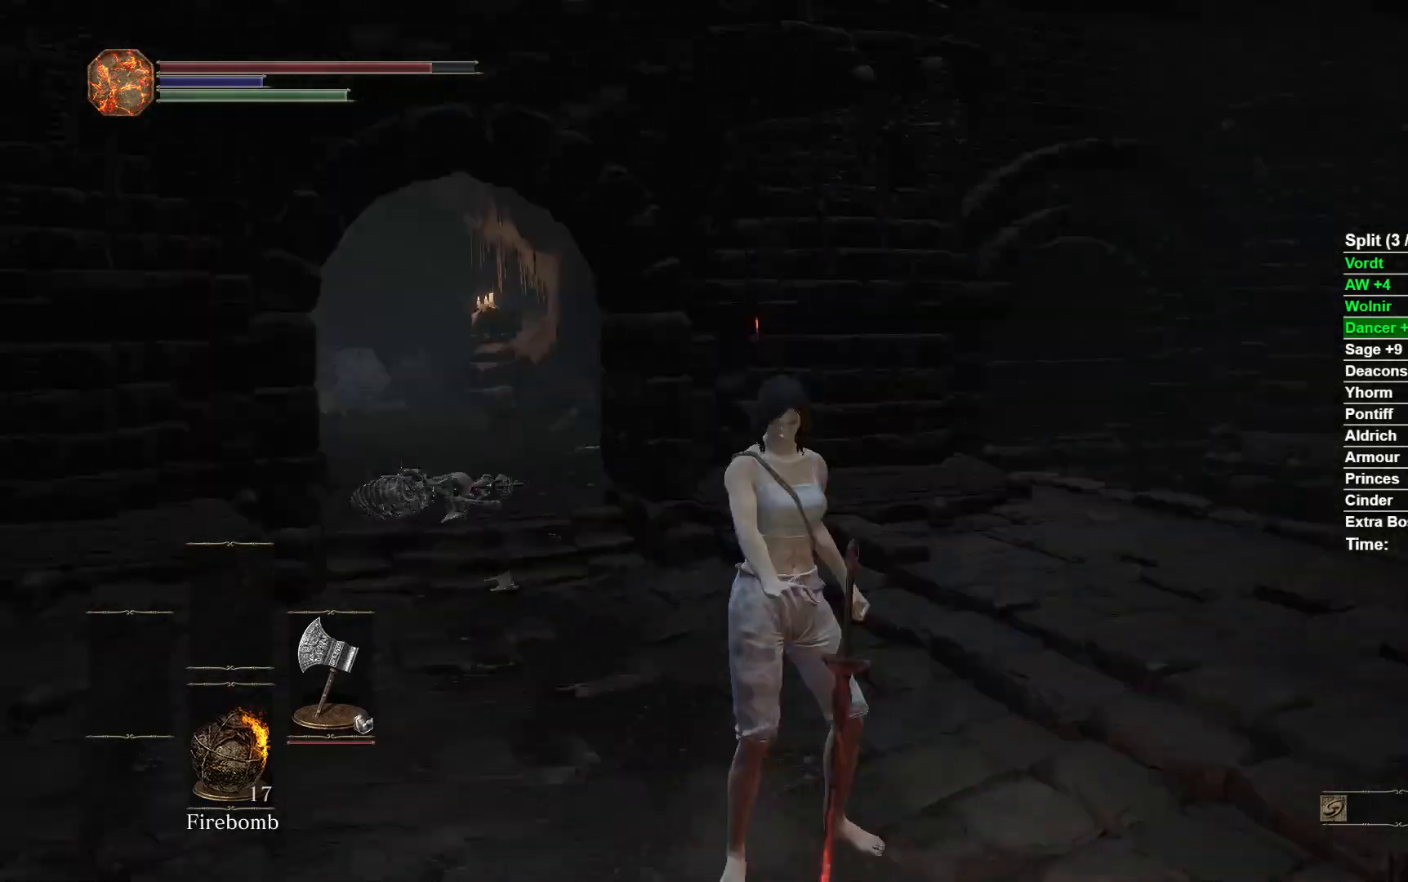
{"dt_ms": 500, "buttons": [], "left_stick": "center", "right_stick": "center", "events": [[83, "right_stick", "center"]]}
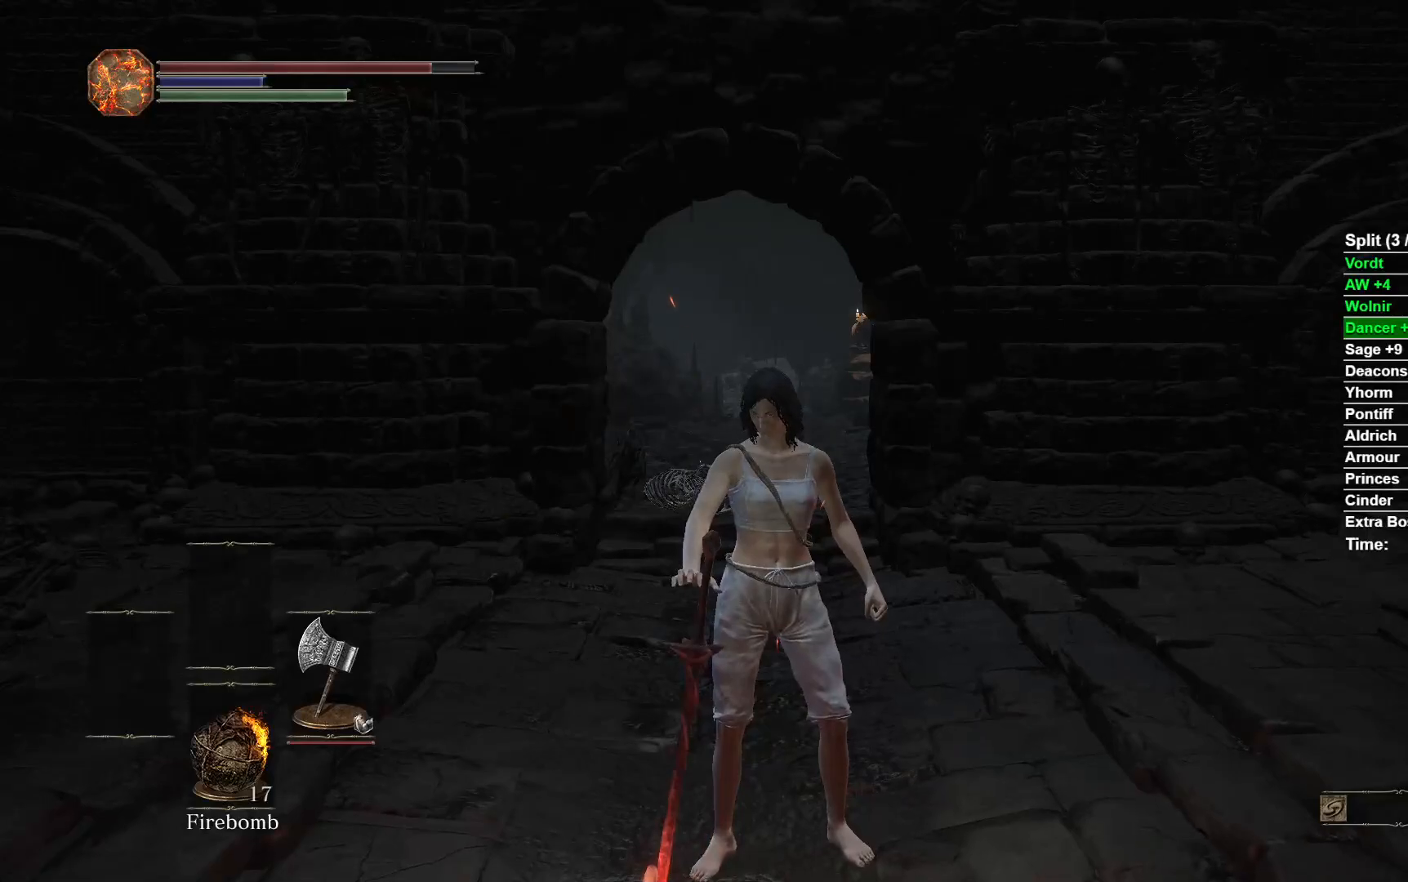
{"dt_ms": 500, "buttons": [], "left_stick": "center", "right_stick": "down", "events": [[350, "right_stick", "down"]]}
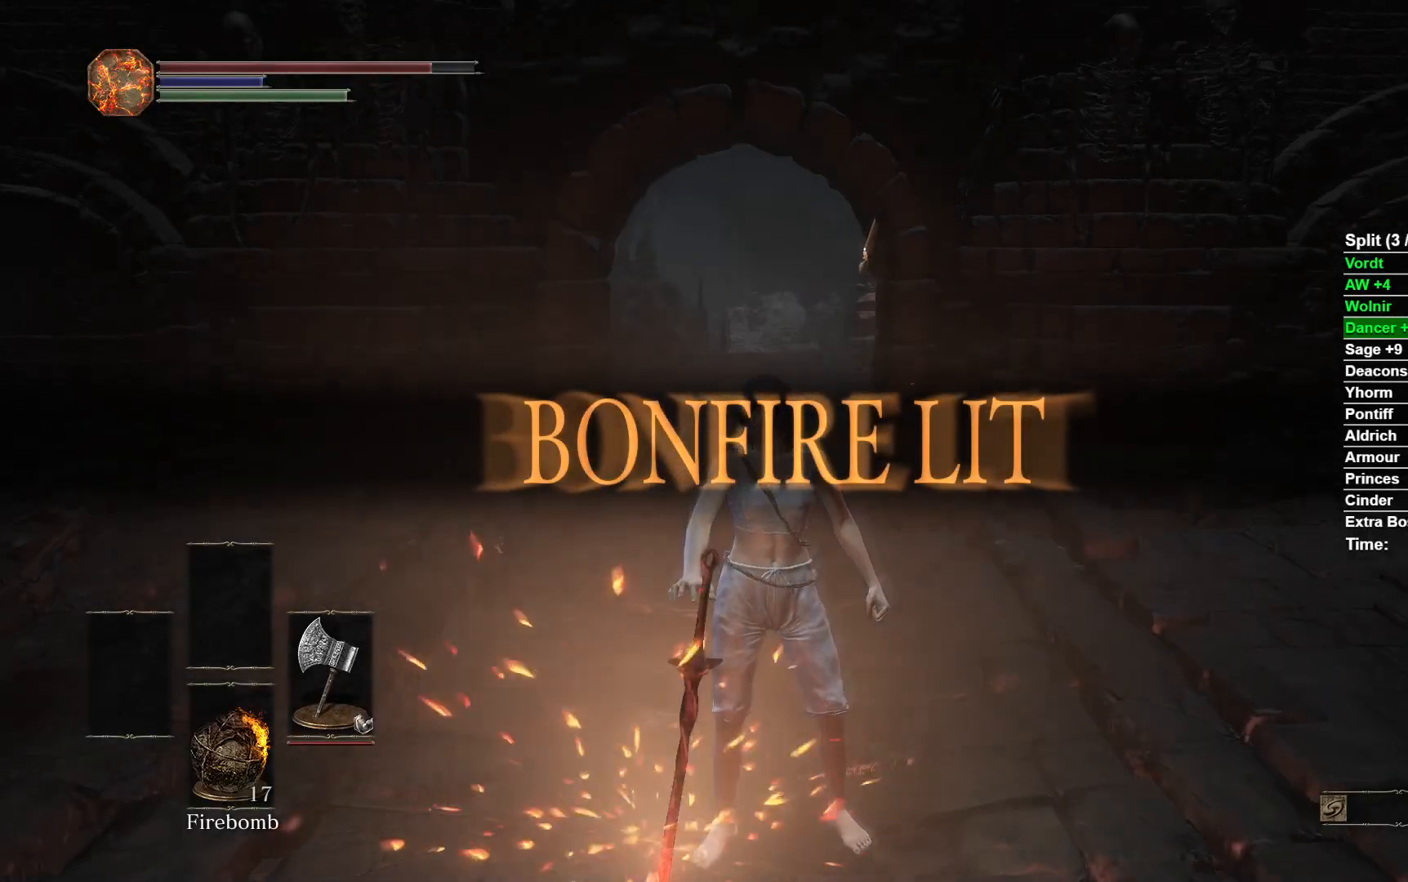
{"dt_ms": 500, "buttons": [], "left_stick": "down", "right_stick": "center", "events": [[67, "right_stick", "center"], [467, "left_stick", "down"]]}
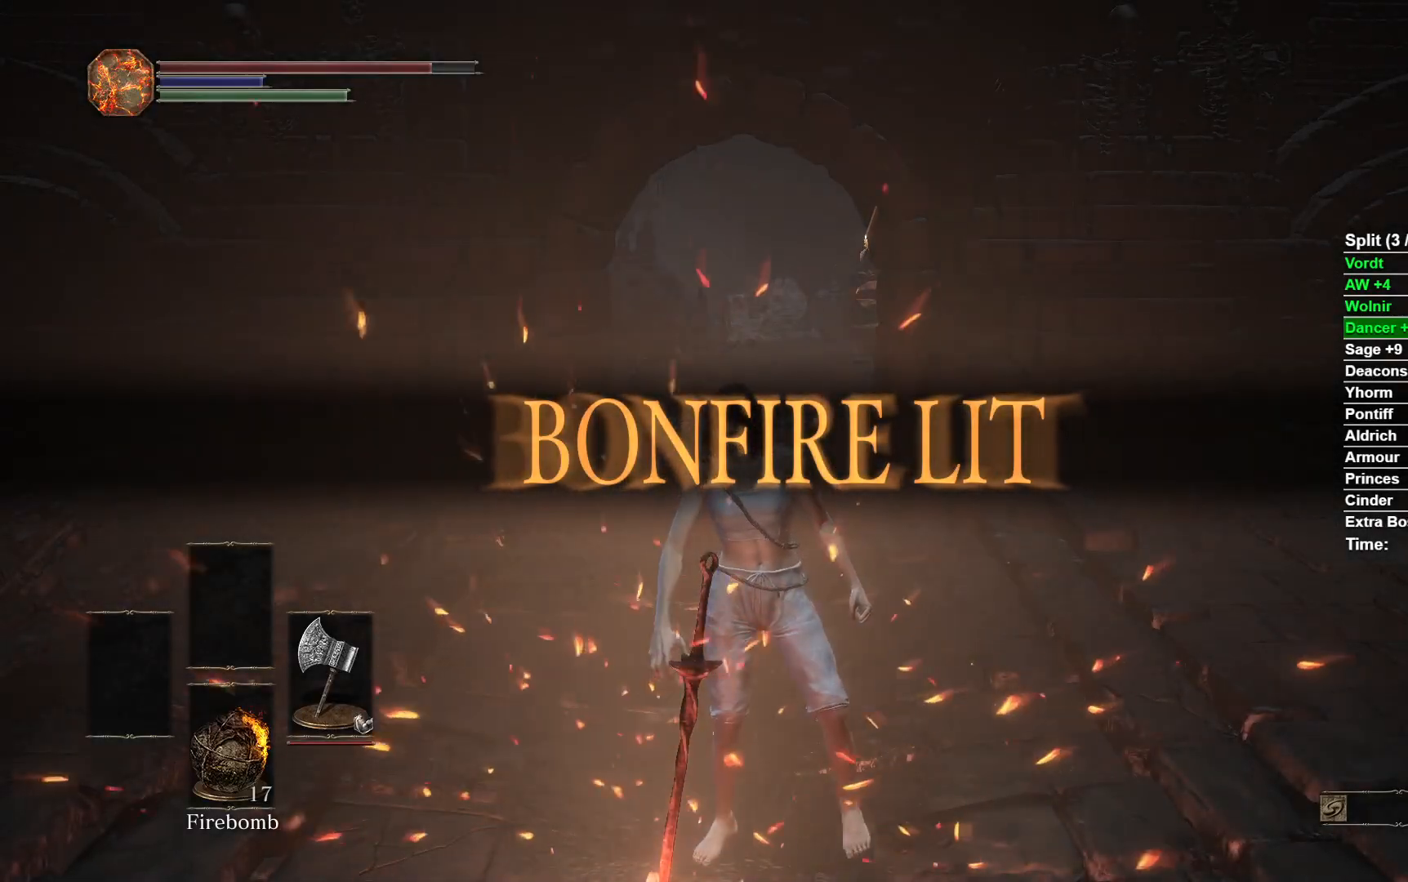
{"dt_ms": 500, "buttons": [], "left_stick": "down", "right_stick": "center", "events": [[200, "A", "down"], [267, "A", "up"], [383, "A", "down"], [433, "A", "up"]]}
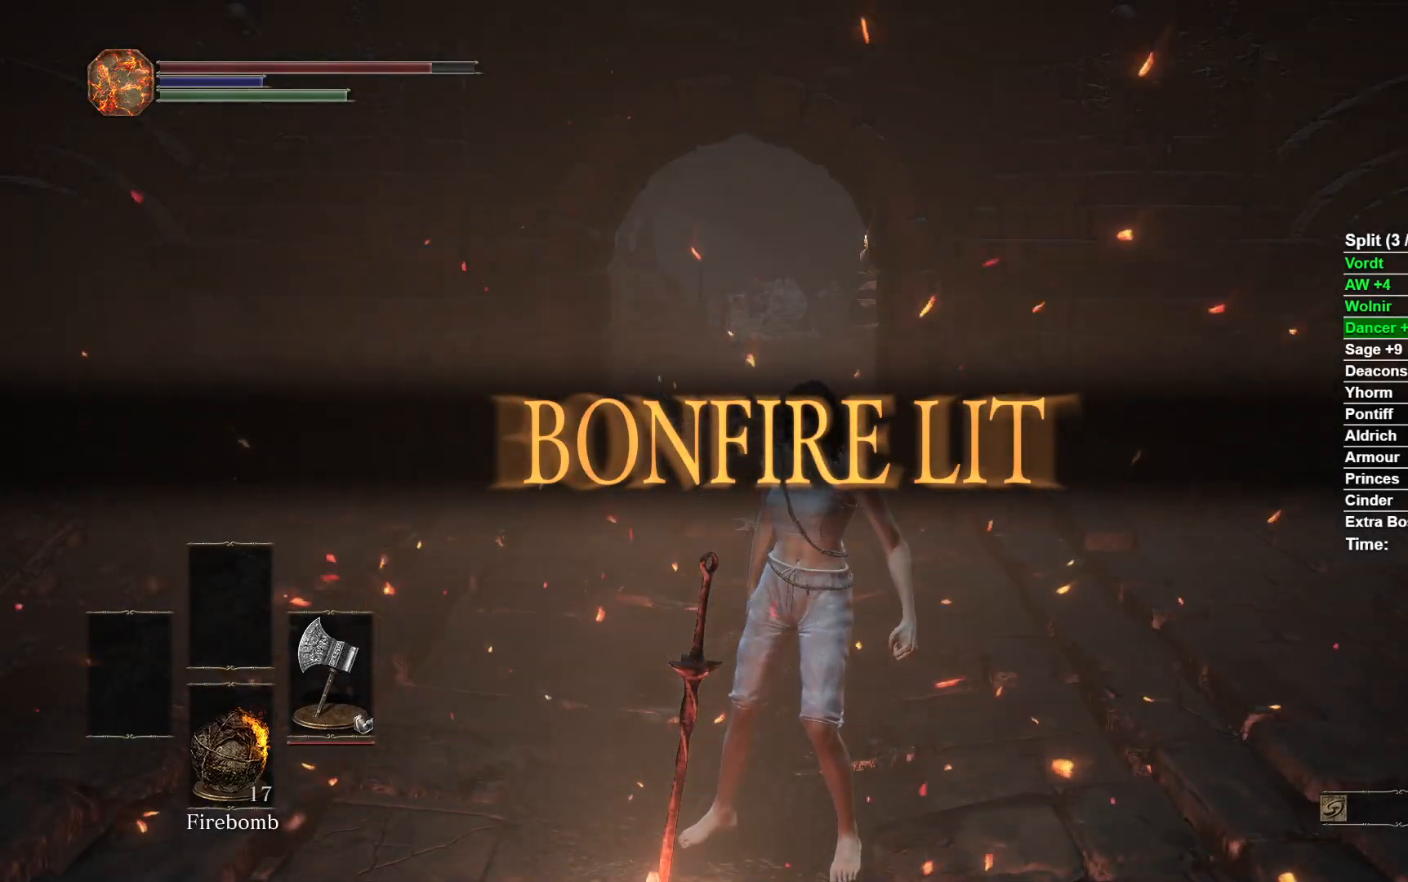
{"dt_ms": 500, "buttons": [], "left_stick": "down", "right_stick": "center", "events": [[67, "A", "down"], [117, "A", "up"], [217, "A", "down"], [283, "A", "up"], [400, "A", "down"], [433, "A", "up"]]}
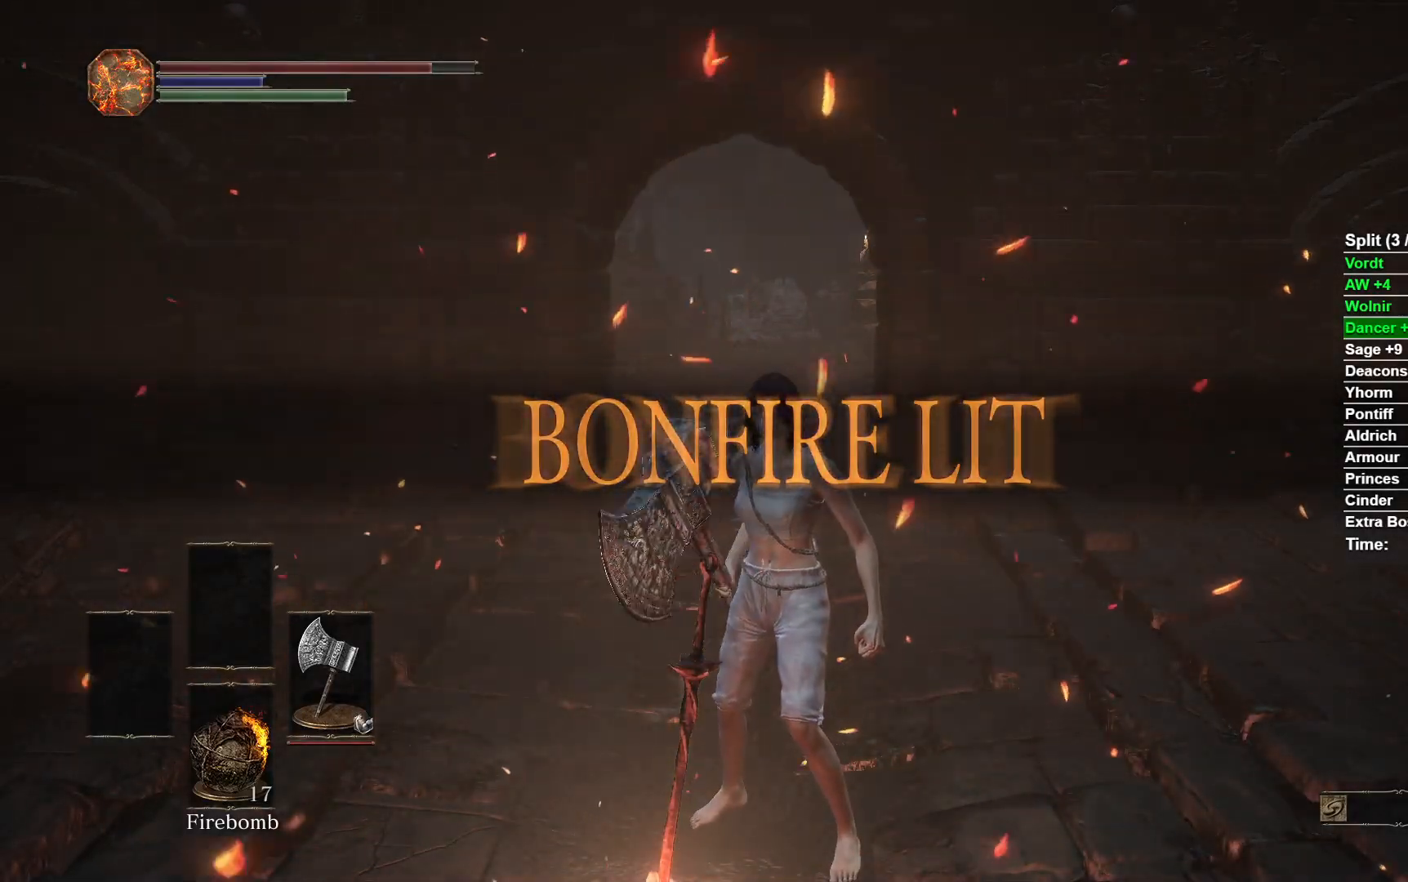
{"dt_ms": 500, "buttons": [], "left_stick": "down", "right_stick": "center", "events": [[67, "A", "down"], [100, "A", "up"], [200, "A", "down"], [283, "A", "up"], [367, "A", "down"], [450, "A", "up"]]}
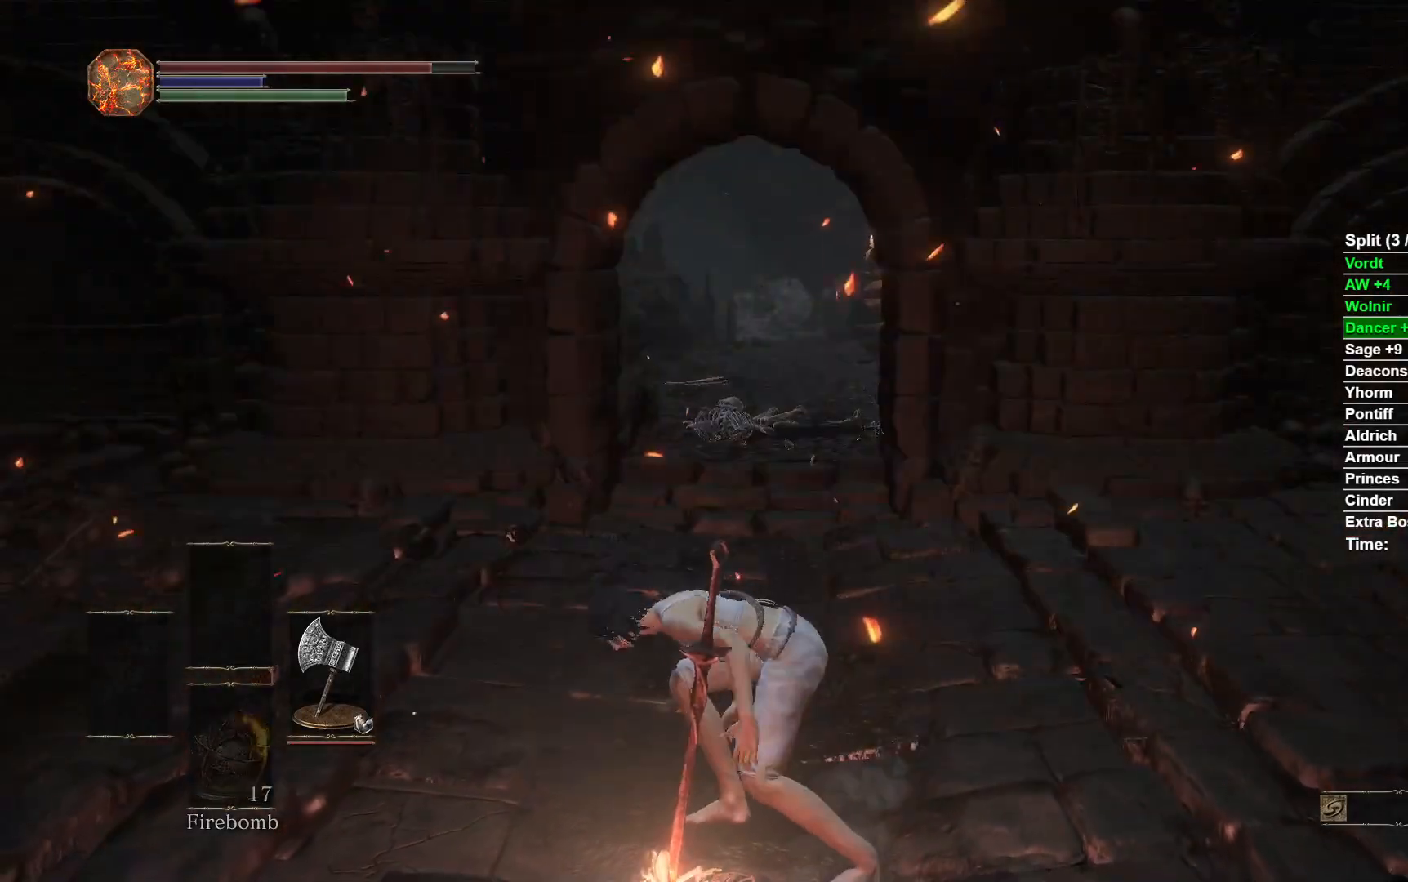
{"dt_ms": 500, "buttons": [], "left_stick": "center", "right_stick": "center", "events": [[17, "left_stick", "center"]]}
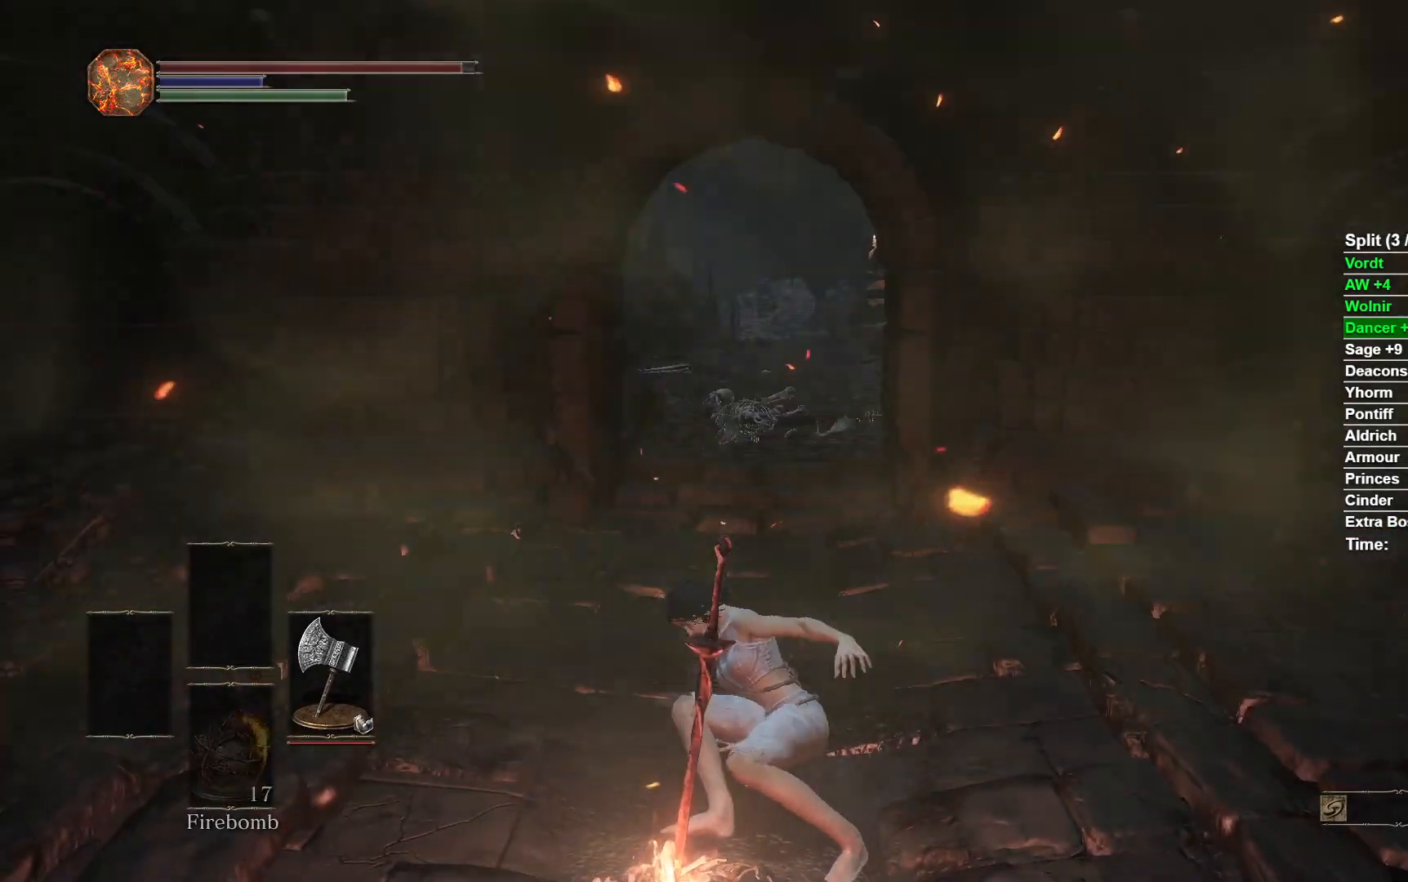
{"dt_ms": 500, "buttons": ["B"], "left_stick": "center", "right_stick": "center", "events": [[117, "B", "down"], [217, "B", "up"], [267, "B", "down"], [383, "B", "up"], [500, "B", "down"]]}
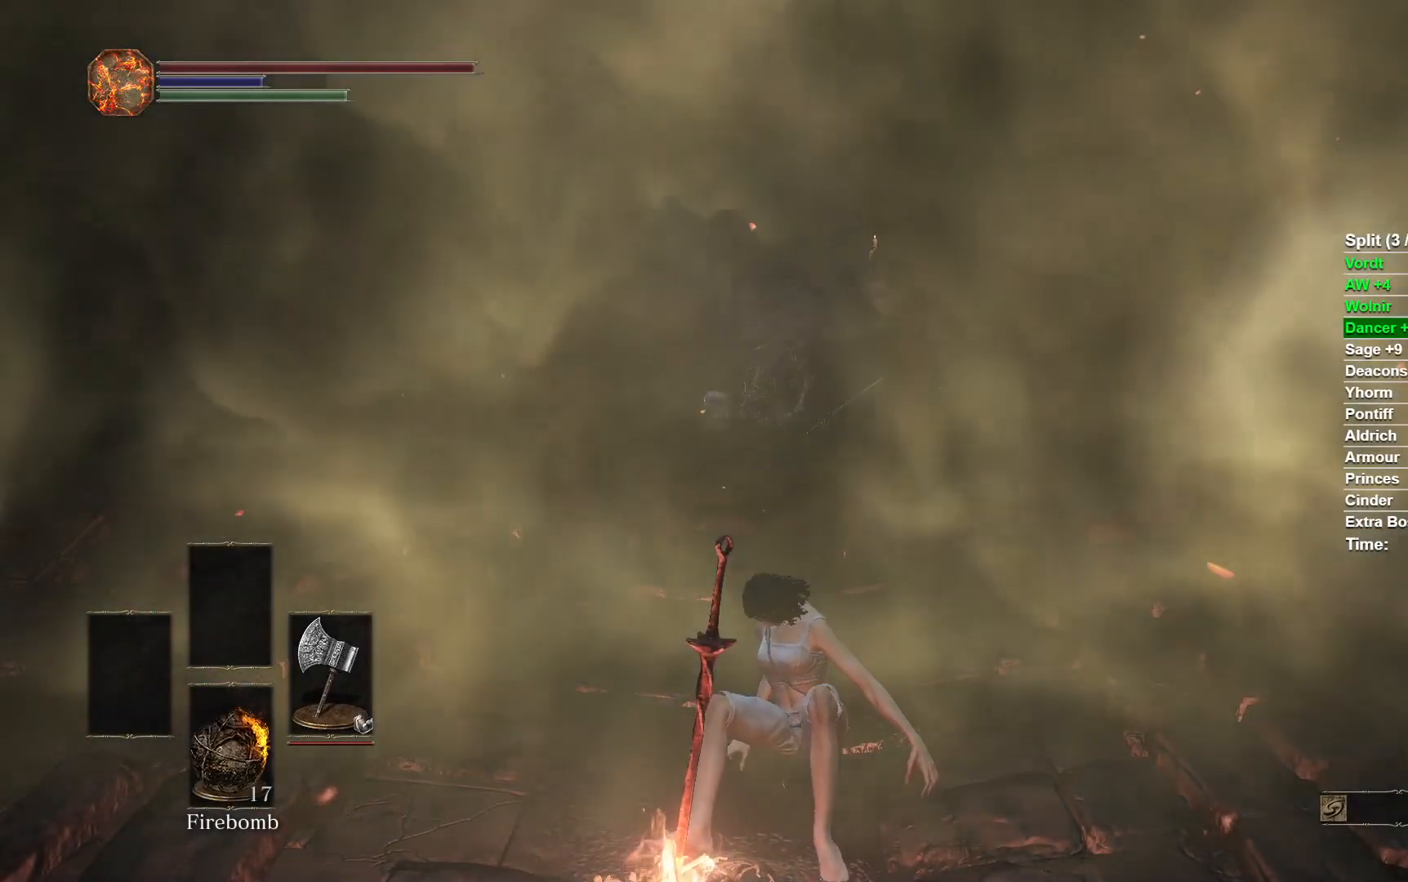
{"dt_ms": 500, "buttons": [], "left_stick": "center", "right_stick": "center", "events": [[50, "B", "up"], [133, "B", "down"], [233, "B", "up"], [333, "B", "down"], [400, "B", "up"]]}
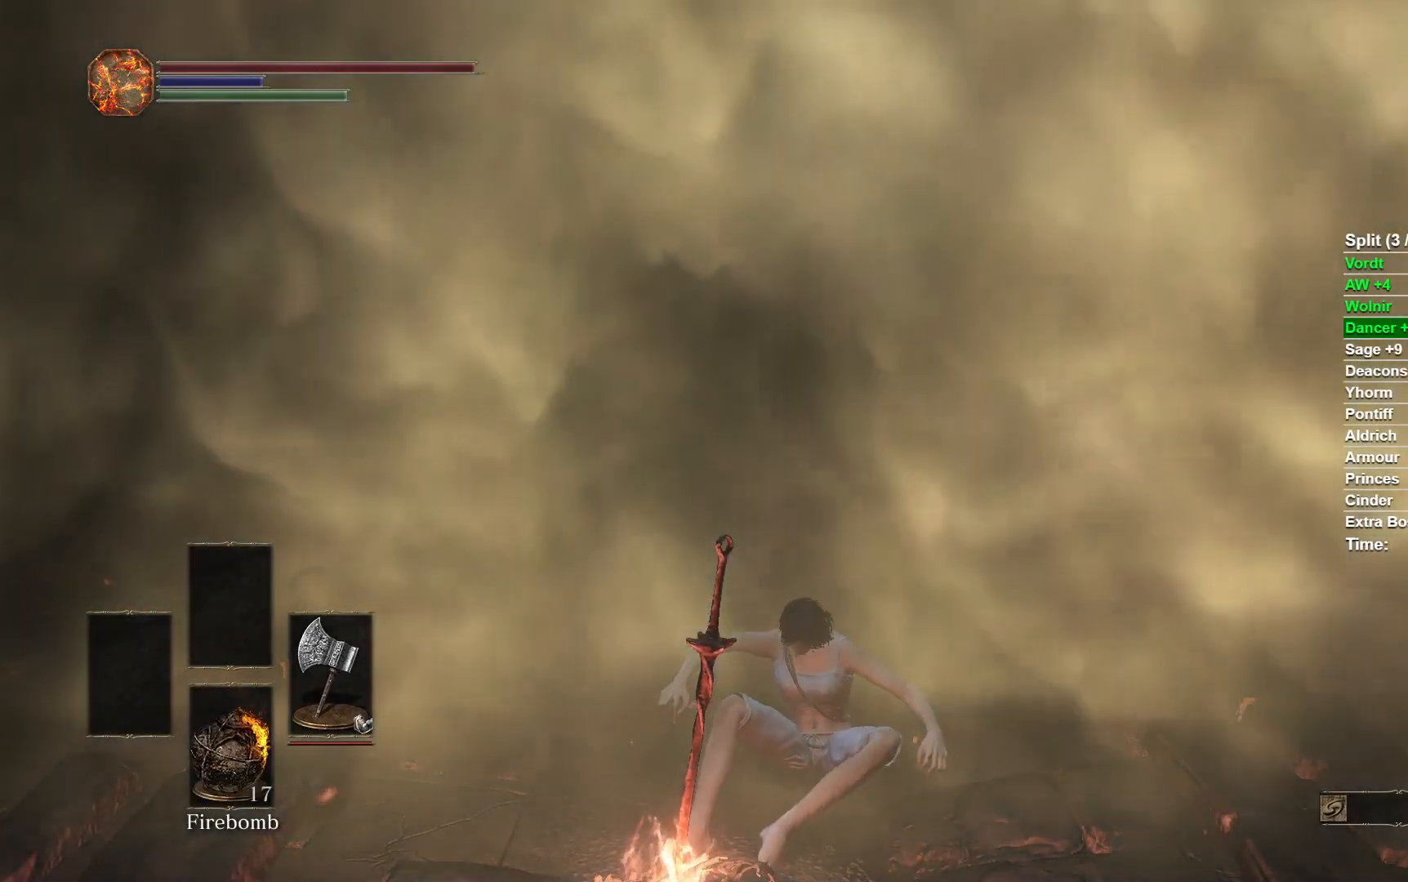
{"dt_ms": 500, "buttons": ["B"], "left_stick": "center", "right_stick": "center", "events": [[133, "B", "down"], [217, "B", "up"], [300, "B", "down"], [383, "B", "up"], [467, "B", "down"]]}
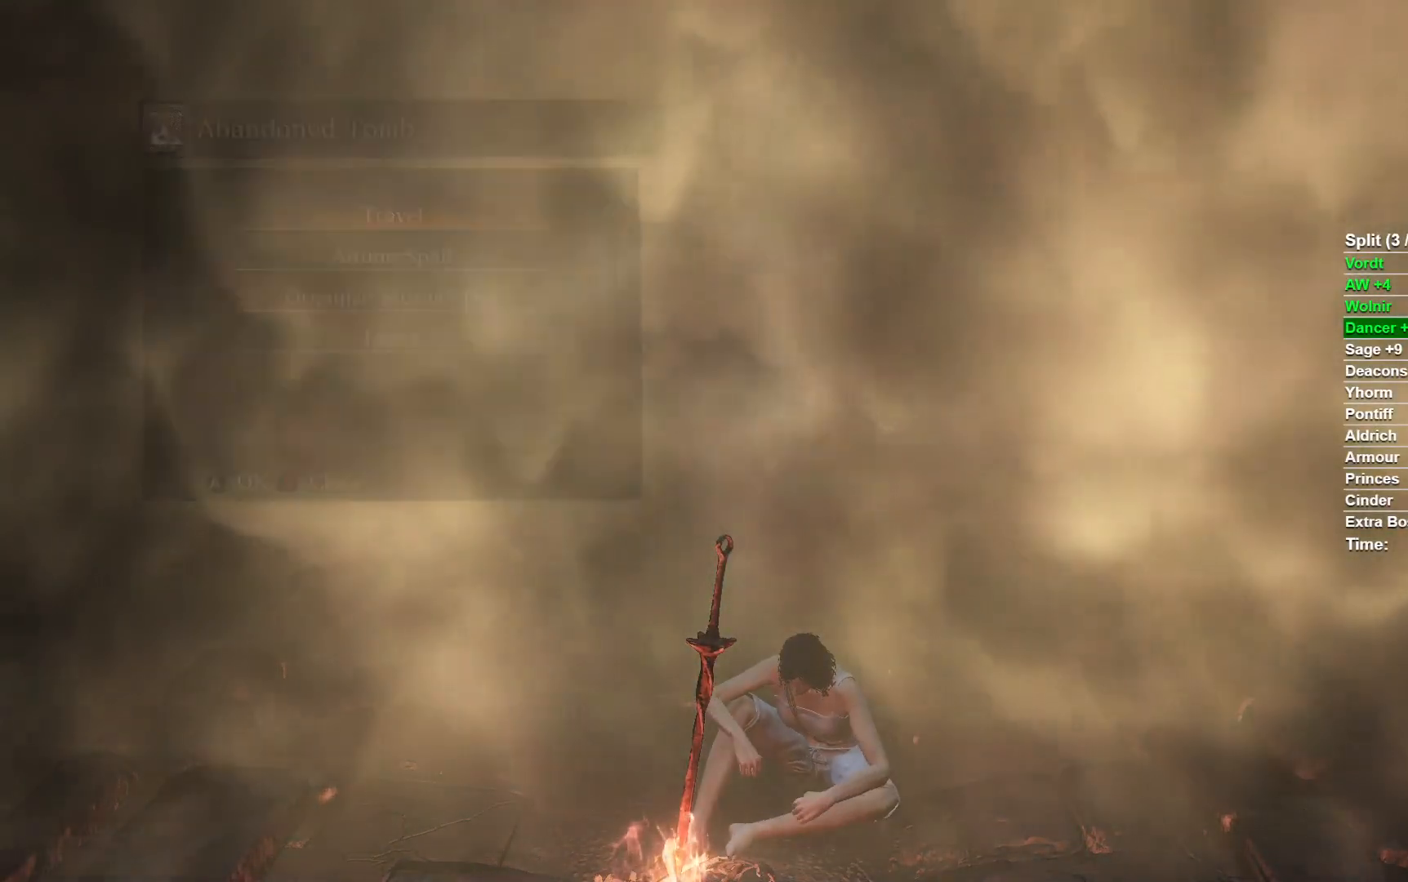
{"dt_ms": 500, "buttons": ["B"], "left_stick": "up", "right_stick": "center", "events": [[33, "B", "up"], [83, "left_stick", "up"], [133, "B", "down"], [217, "B", "up"], [317, "B", "down"]]}
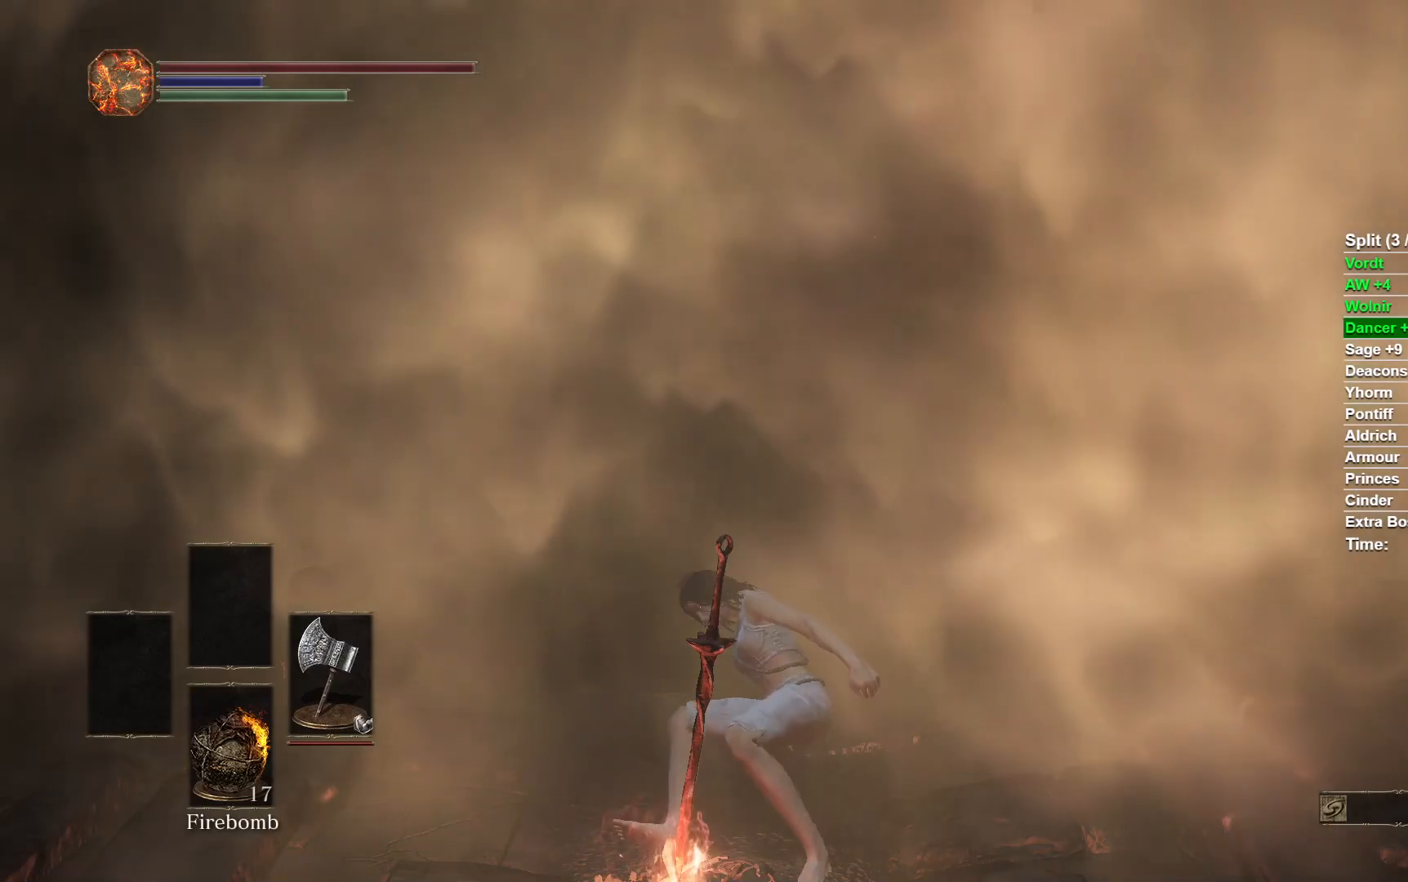
{"dt_ms": 500, "buttons": ["B"], "left_stick": "up", "right_stick": "center", "events": []}
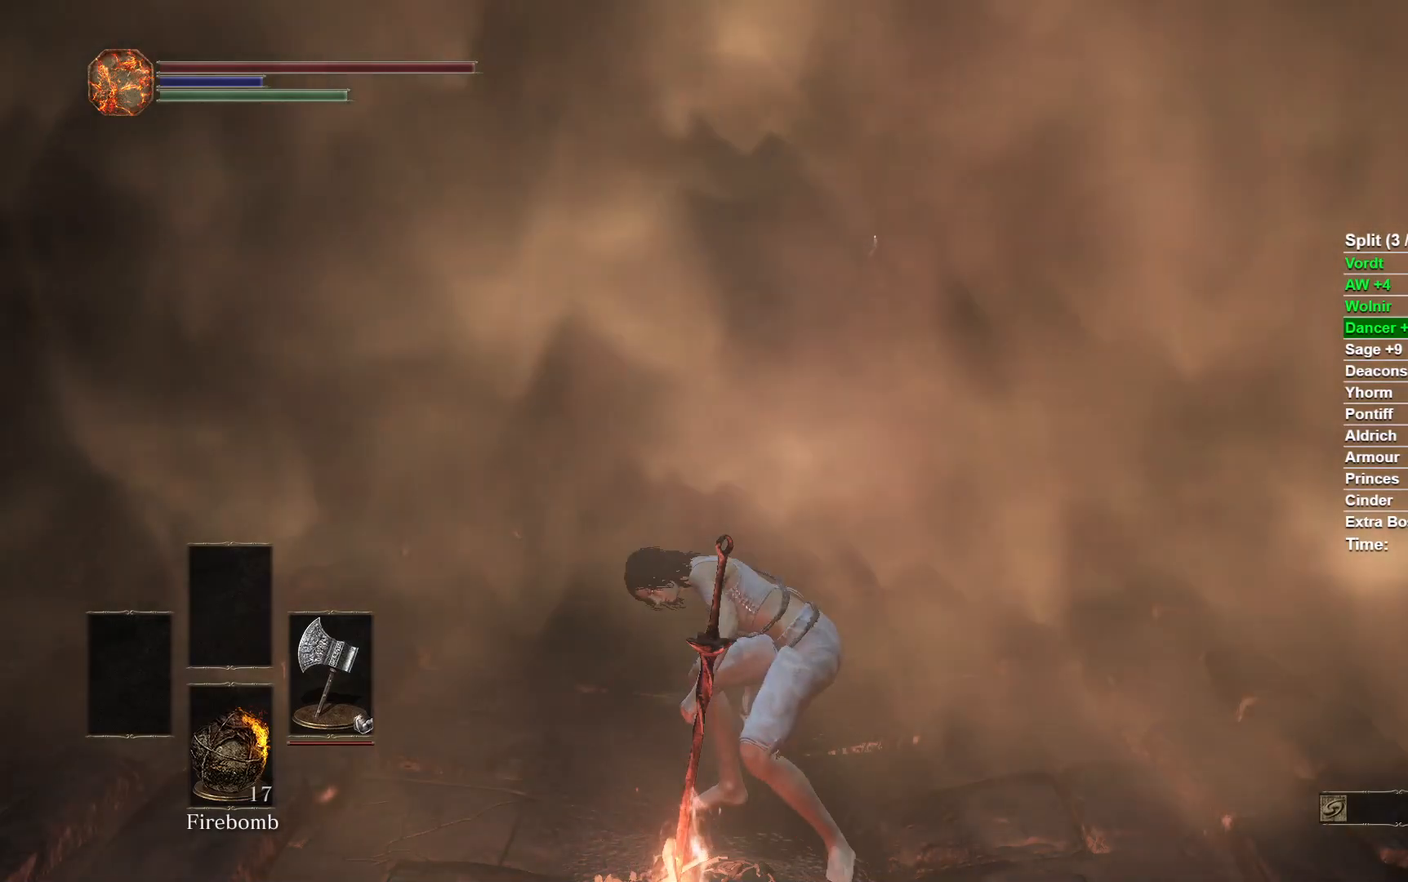
{"dt_ms": 500, "buttons": ["B"], "left_stick": "up", "right_stick": "center", "events": []}